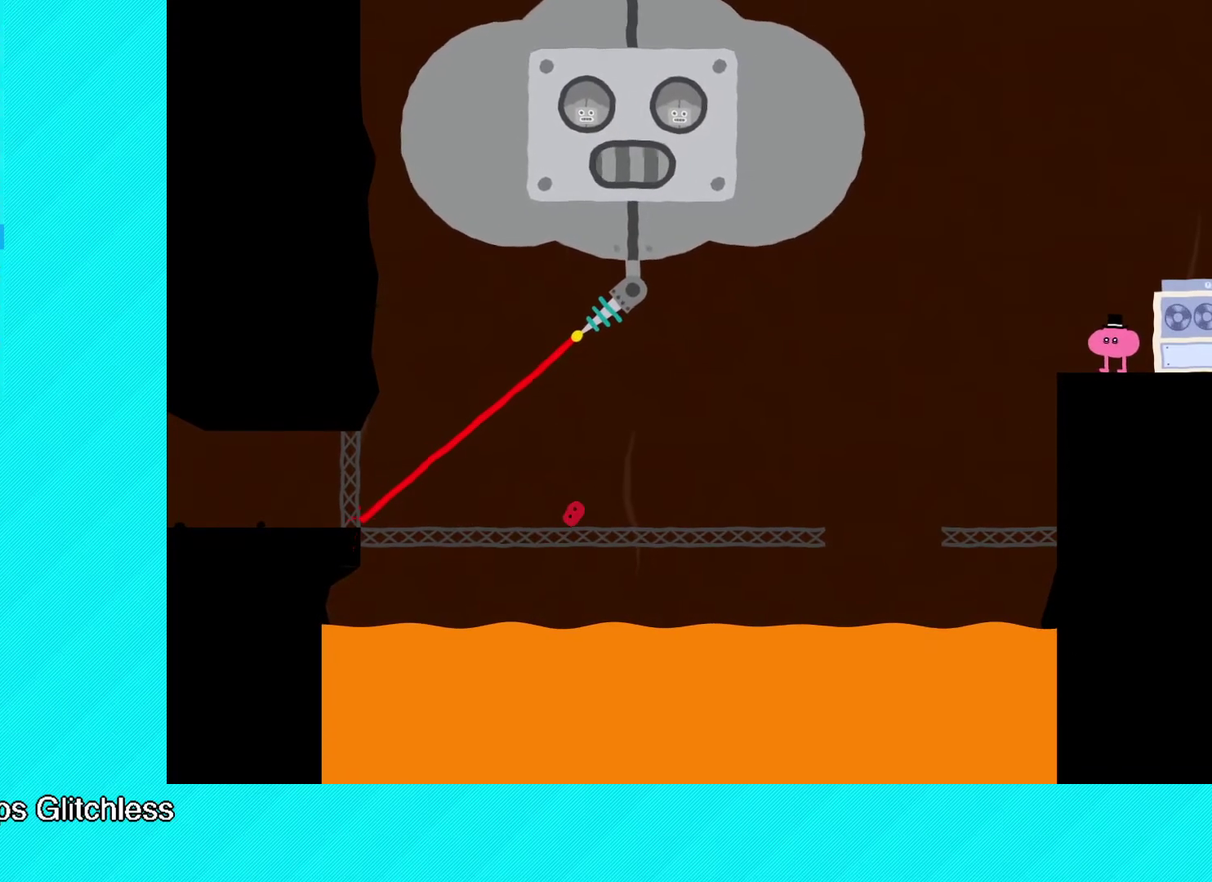
Gameplay with a controller (Xbox layout); each line is a JSON object with the inputs held at the frame after it. "events" lists button and stick changes between this image and that frame as [ms after this image, input, new state], when the widget could be followed in between. Not read: R3 right_stick.
{"buttons": ["B"], "left_stick": "center", "events": [[100, "left_stick", "center"]]}
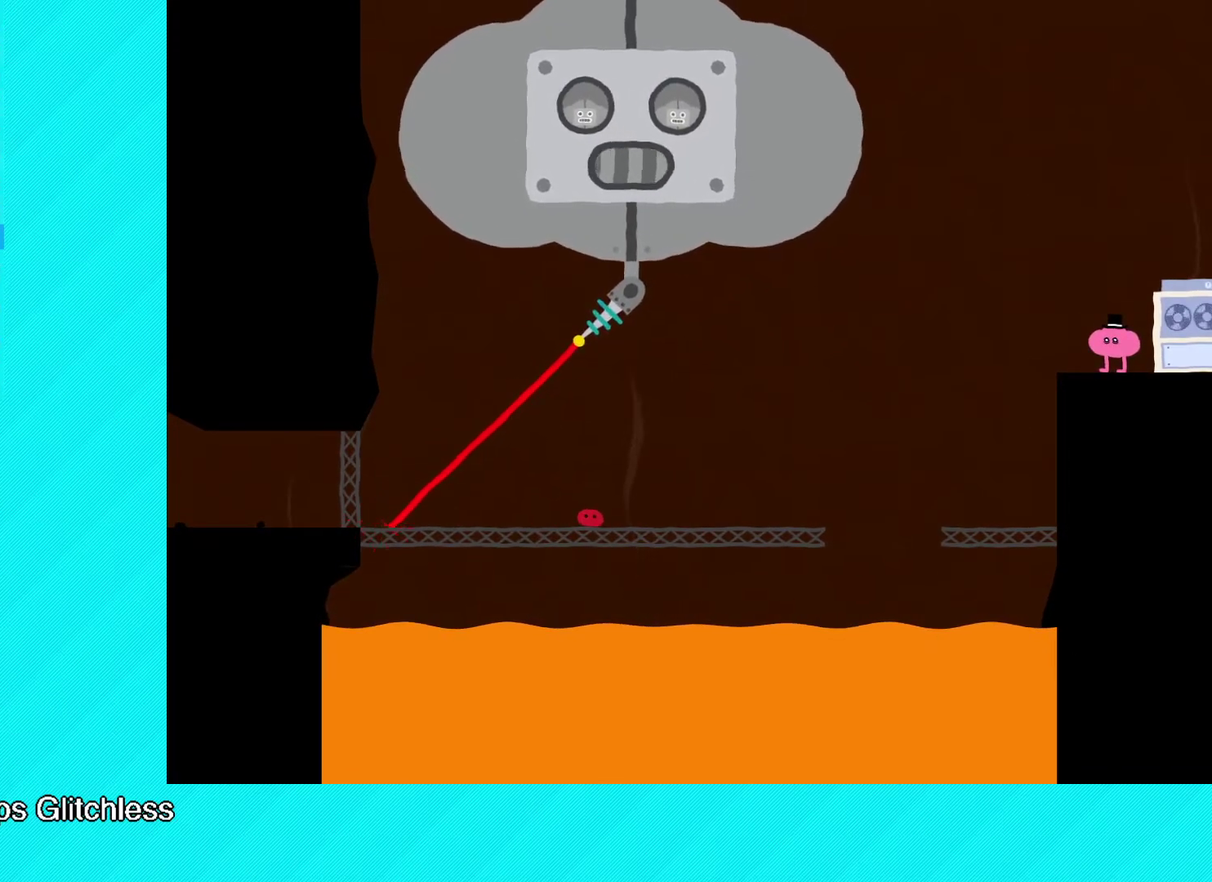
{"buttons": ["B"], "left_stick": "center", "events": []}
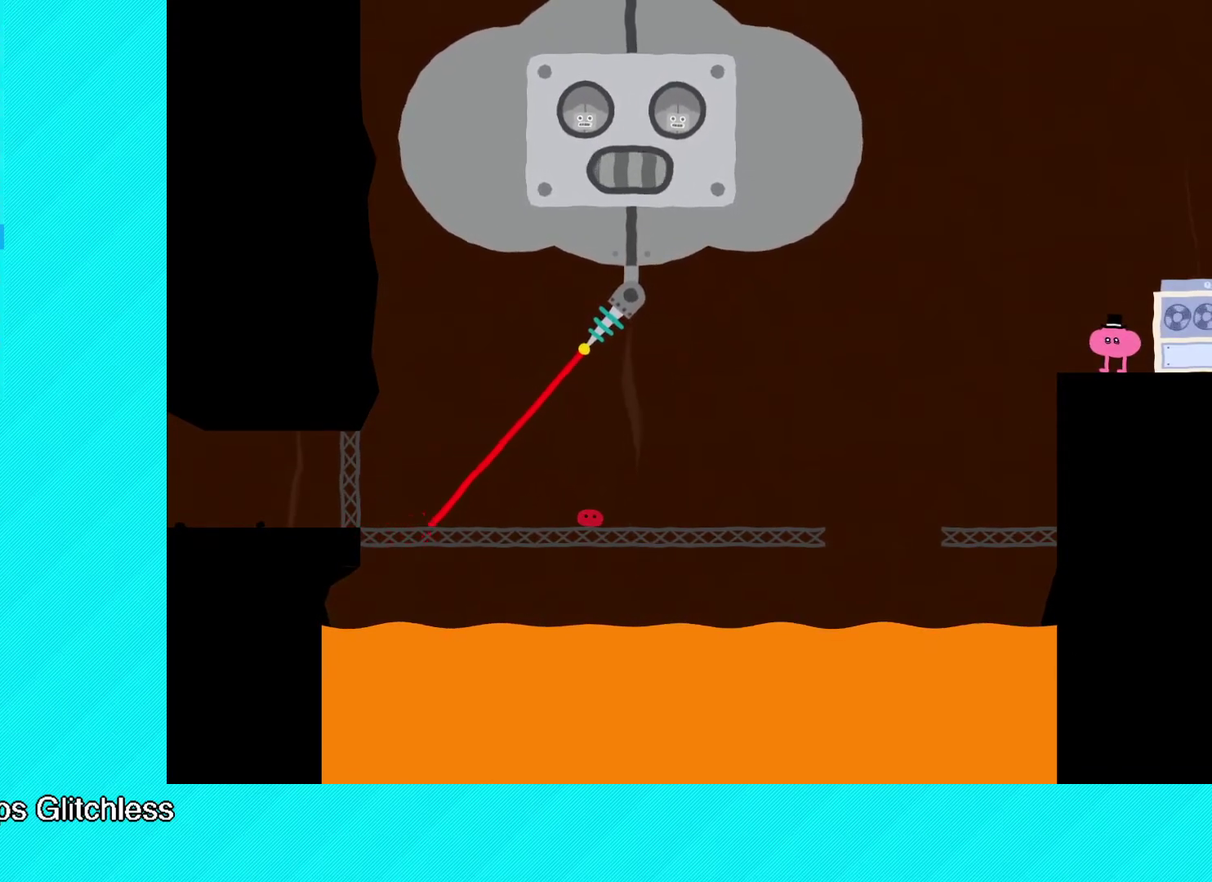
{"buttons": ["B"], "left_stick": "center", "events": []}
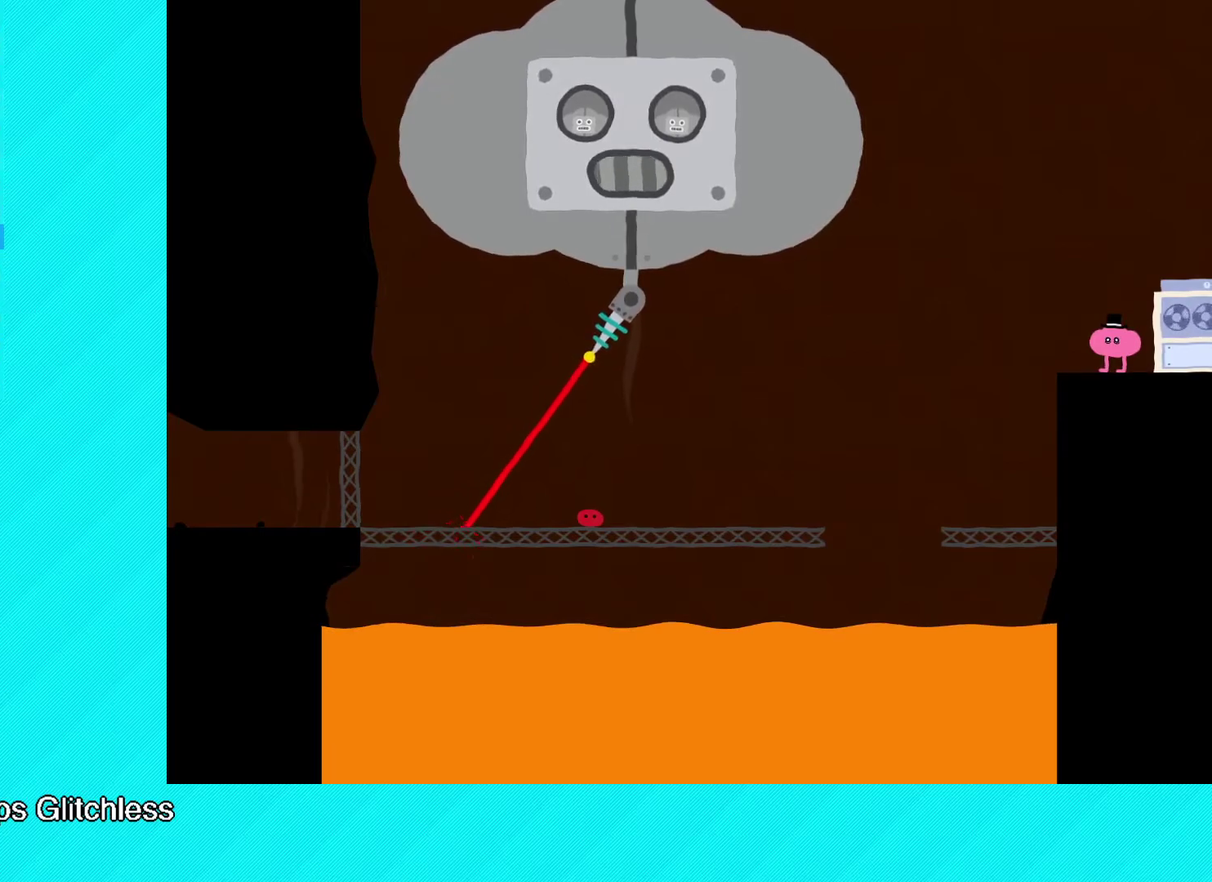
{"buttons": ["B"], "left_stick": "left", "events": [[383, "left_stick", "left"]]}
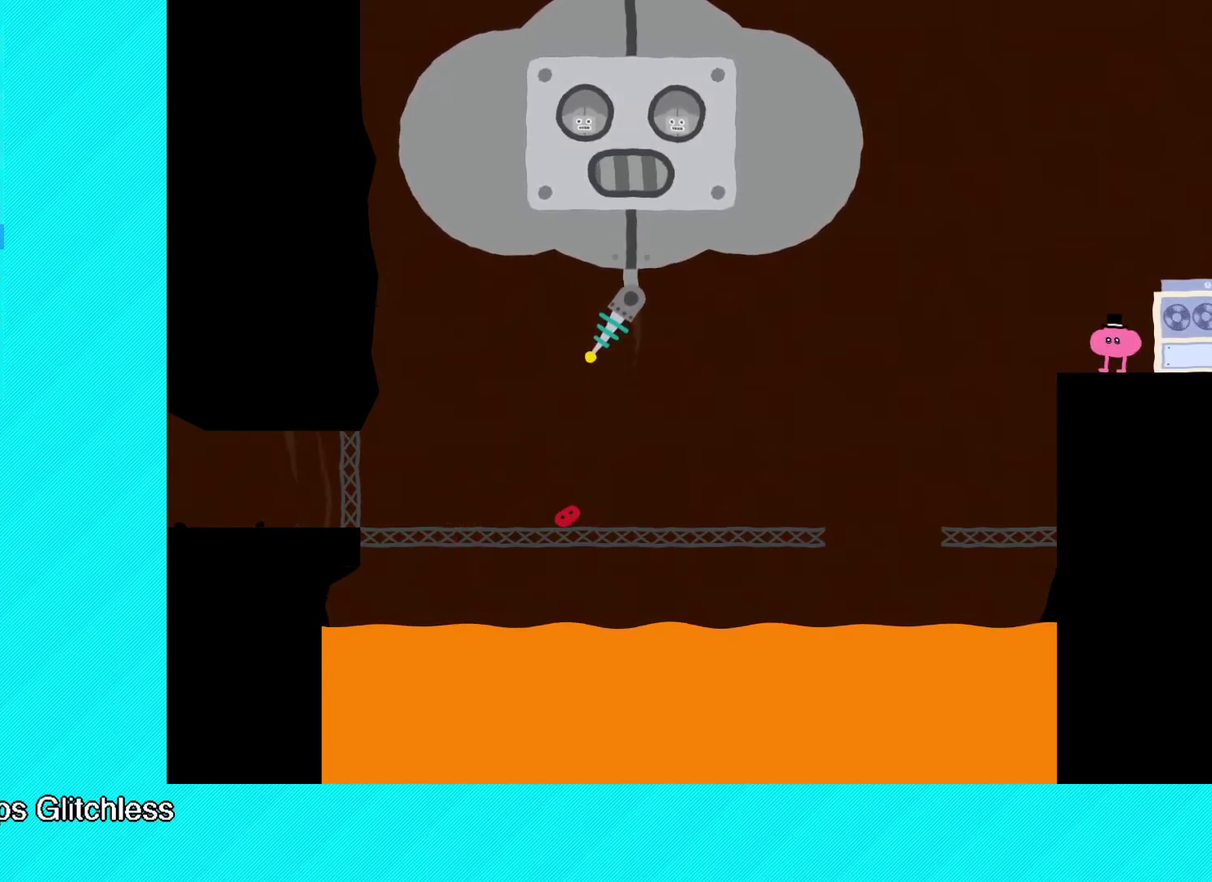
{"buttons": ["B"], "left_stick": "center"}
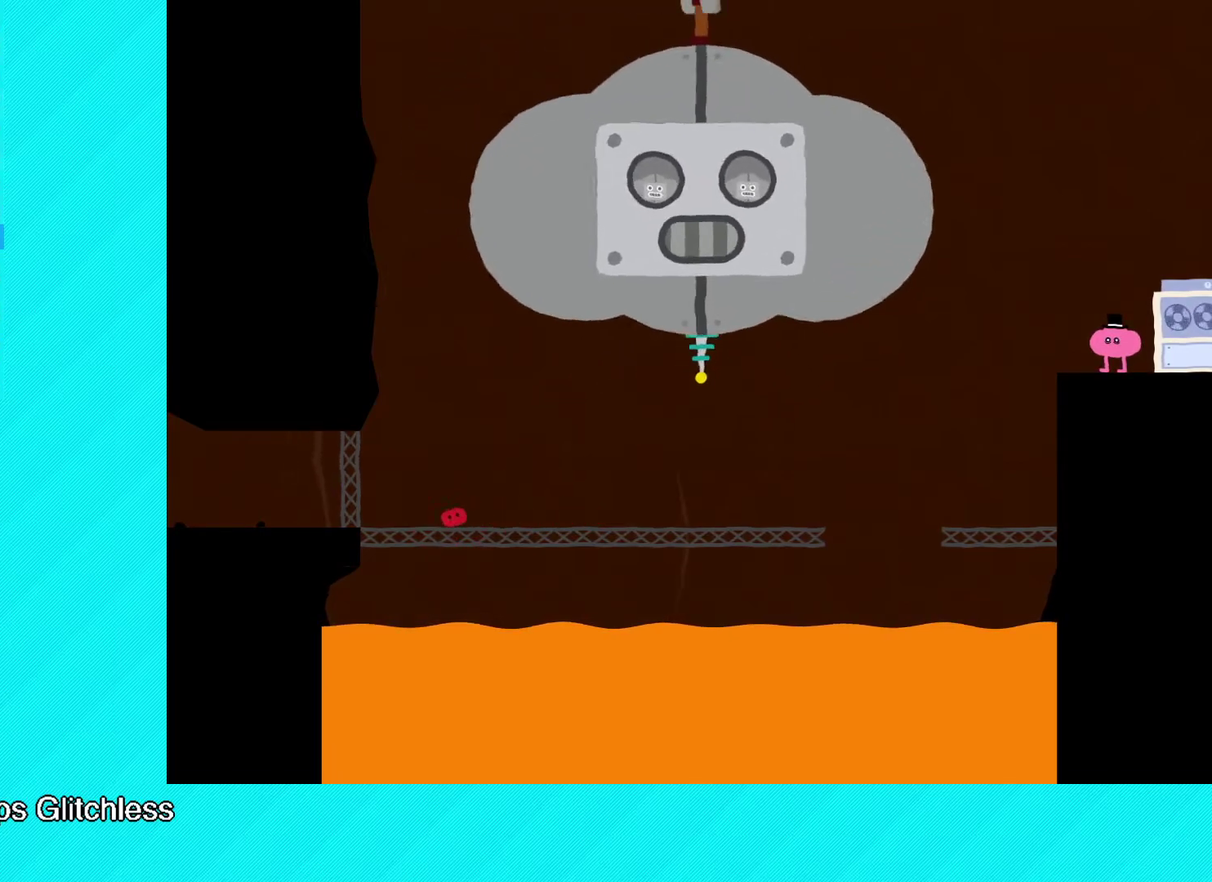
{"buttons": ["B"], "left_stick": "right"}
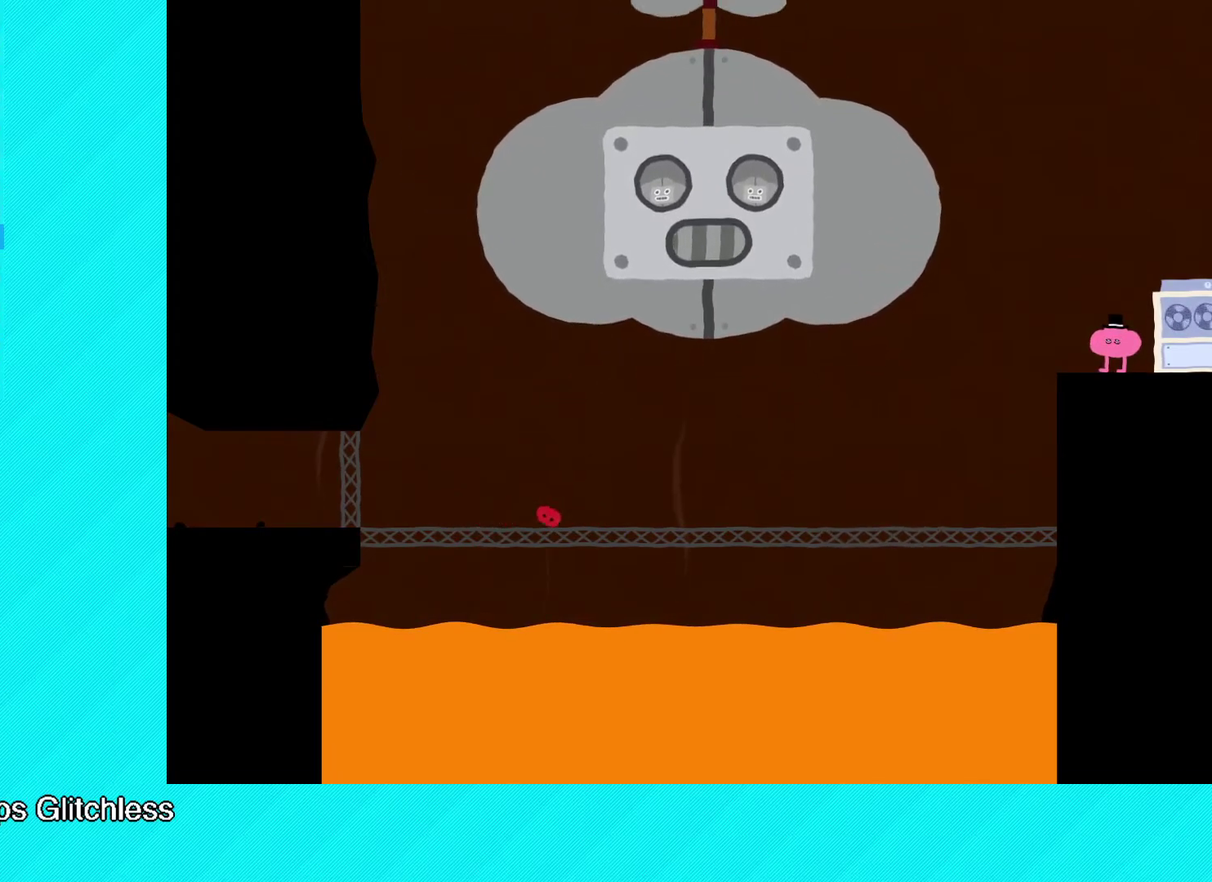
{"buttons": ["B"], "left_stick": "right", "events": []}
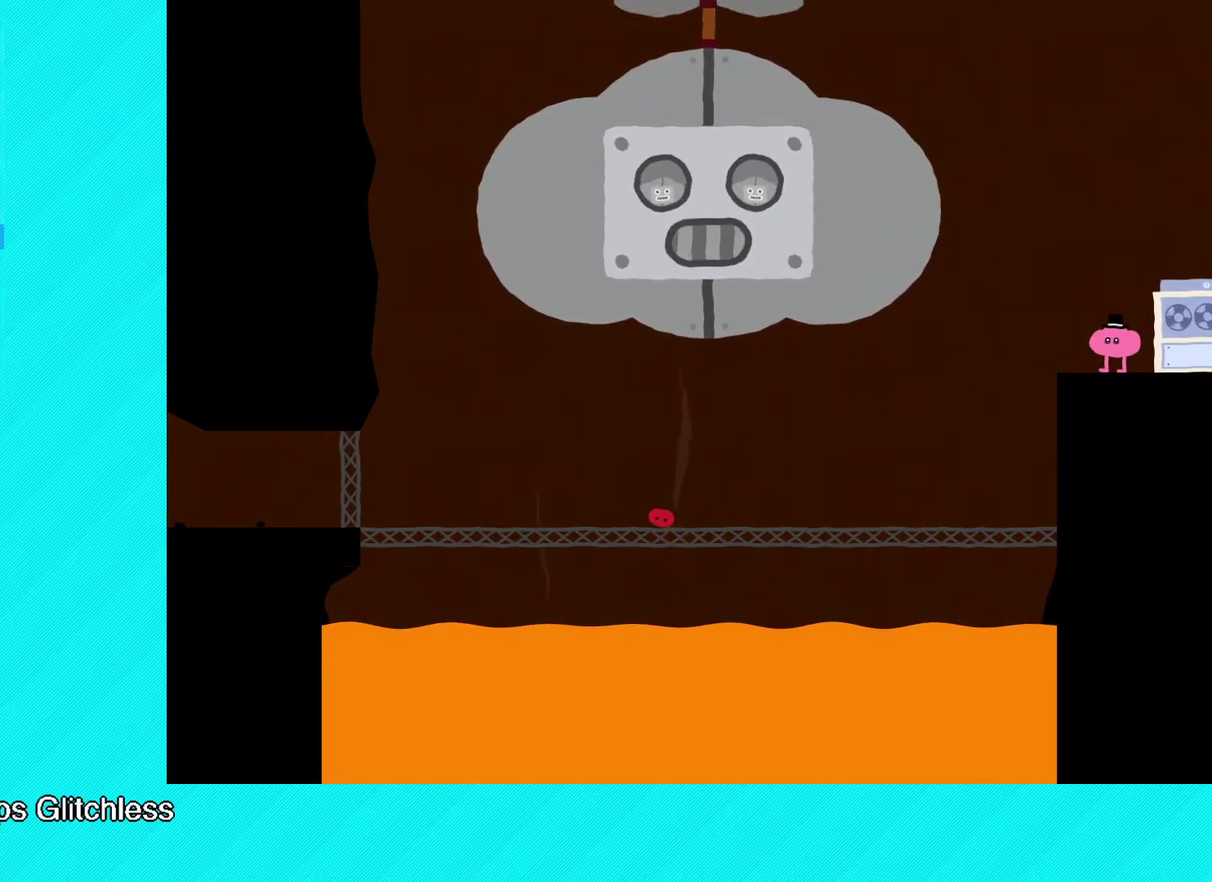
{"buttons": ["B"], "left_stick": "right", "events": []}
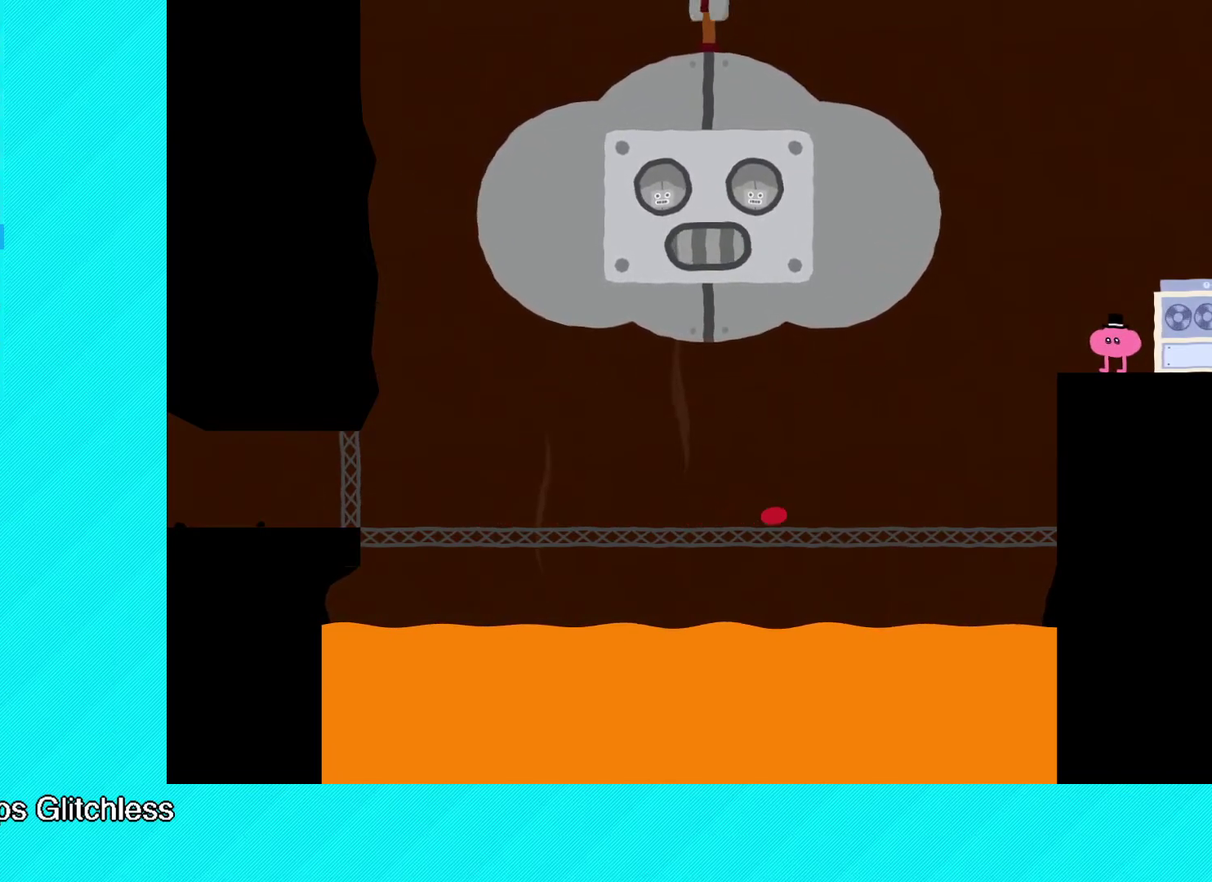
{"buttons": ["B"], "left_stick": "right", "events": []}
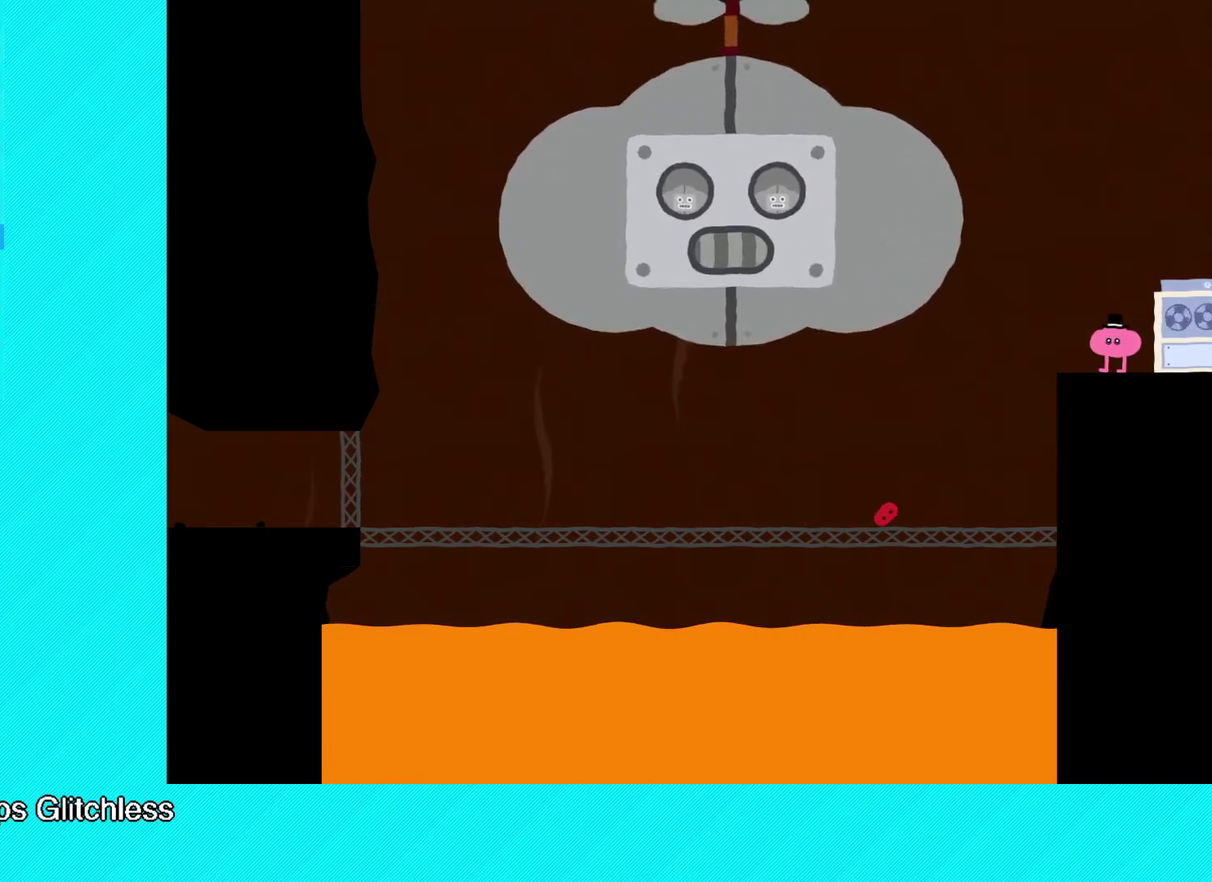
{"buttons": ["B"], "left_stick": "right", "events": []}
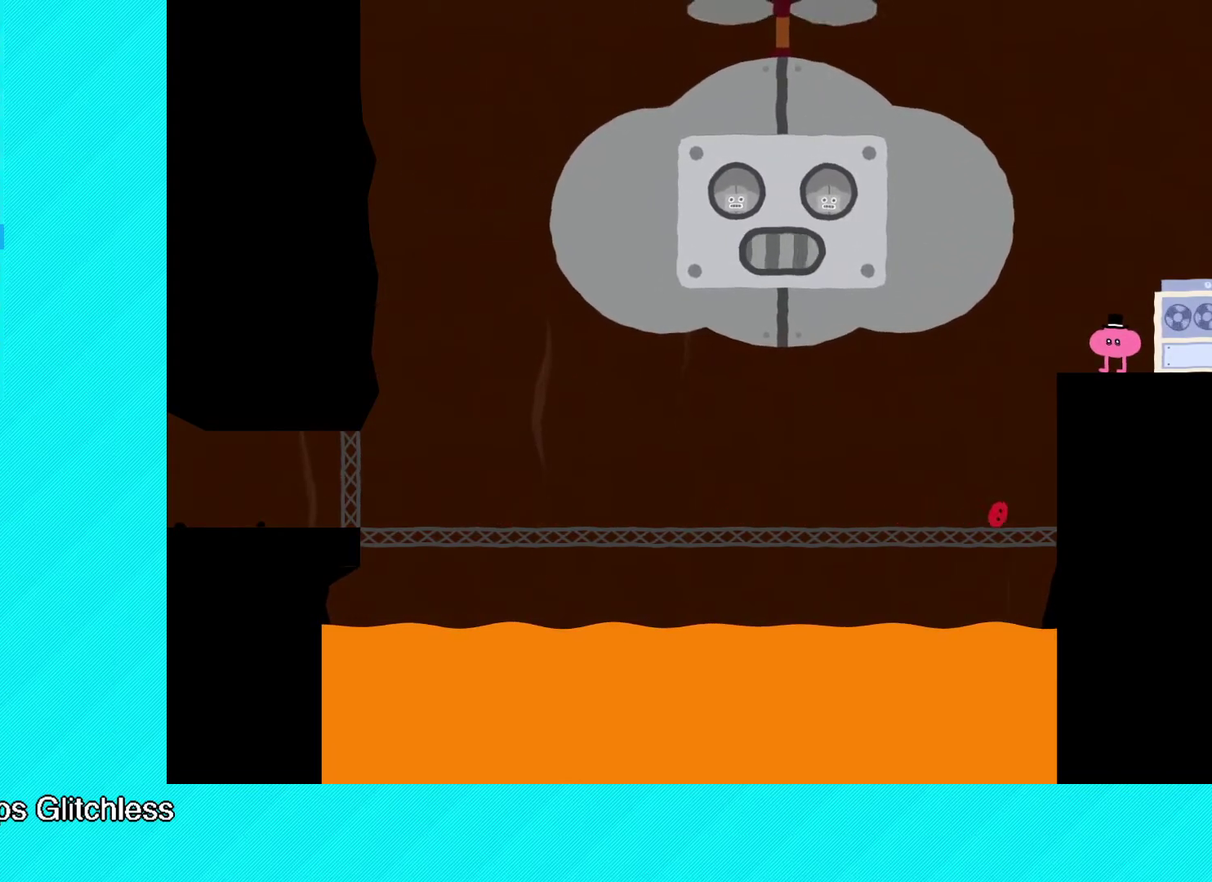
{"buttons": ["B"], "left_stick": "up-left", "events": [[500, "left_stick", "up-left"]]}
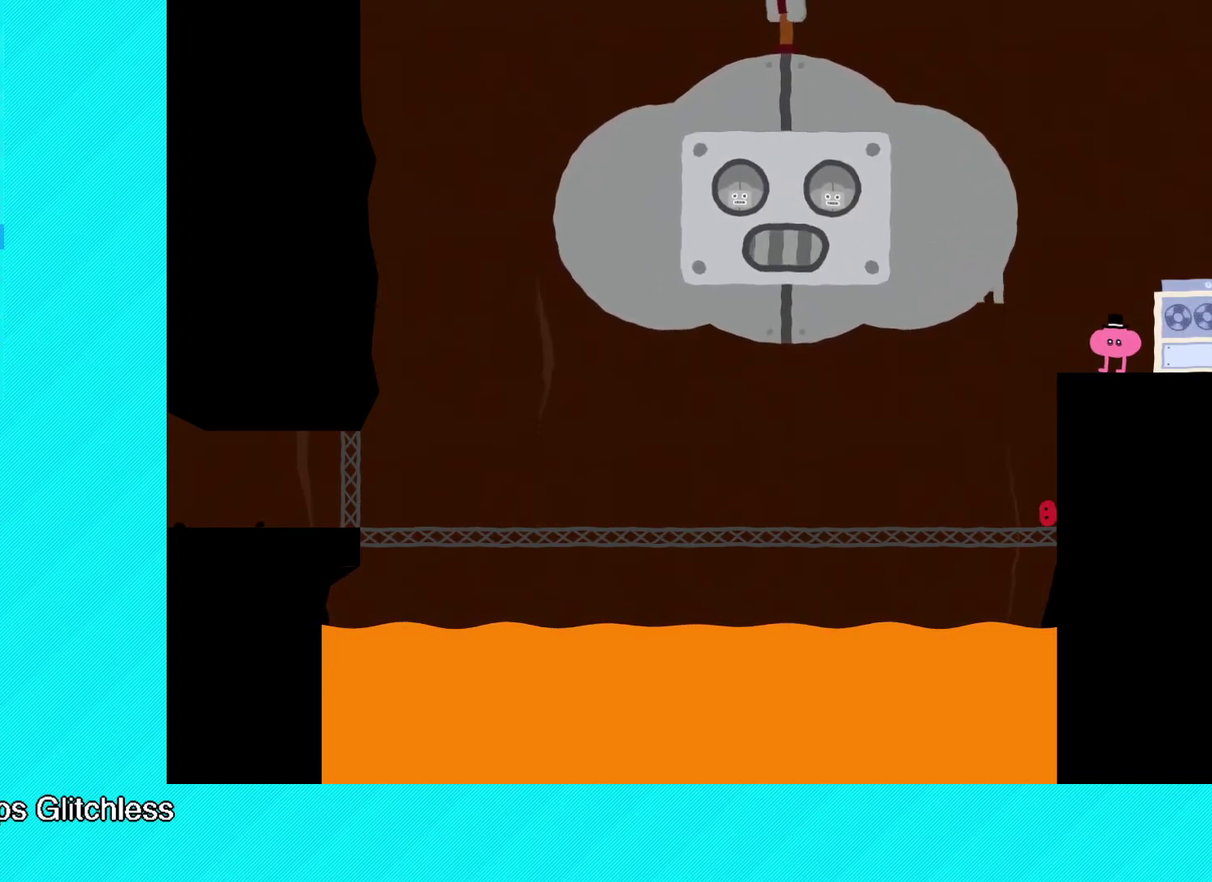
{"buttons": ["B"], "left_stick": "left", "events": [[217, "left_stick", "right"], [300, "left_stick", "left"]]}
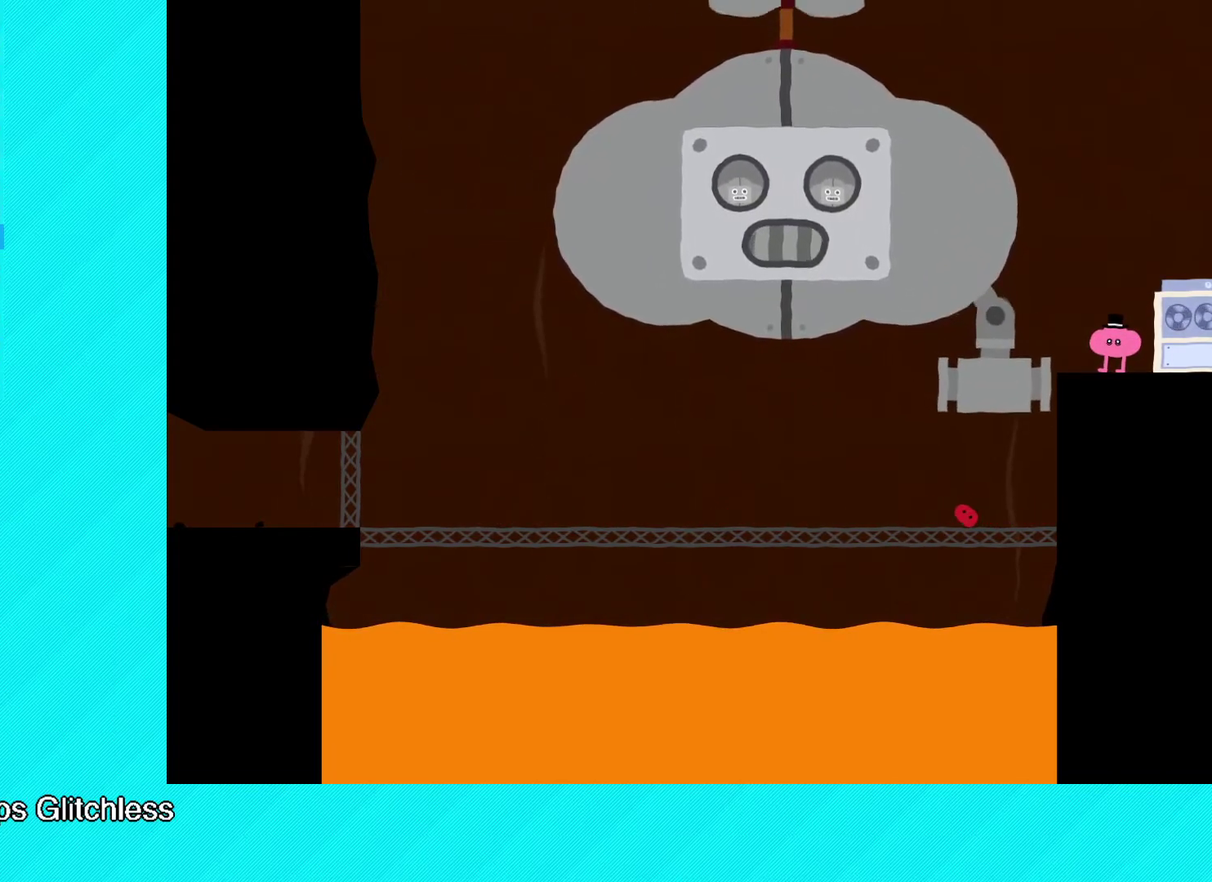
{"buttons": ["B"], "left_stick": "left", "events": []}
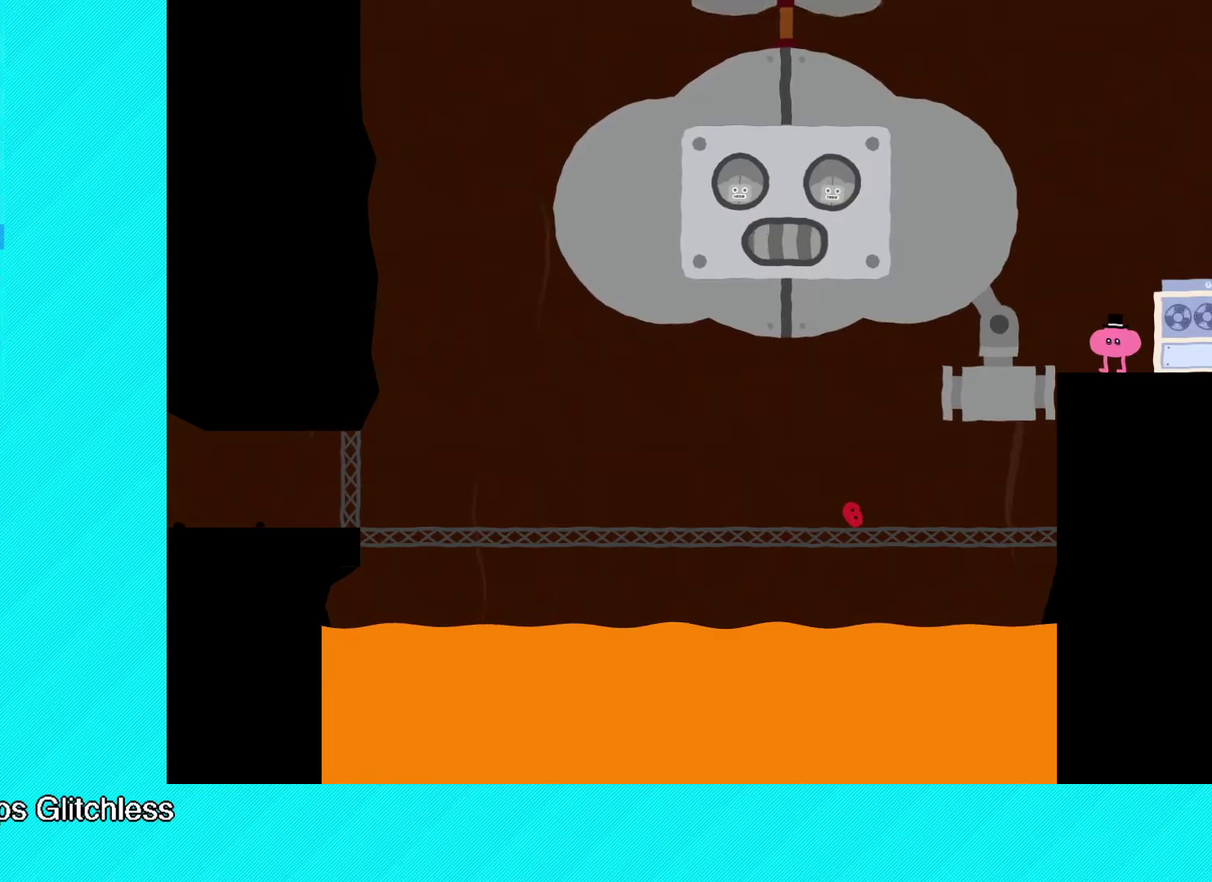
{"buttons": ["B"], "left_stick": "left", "events": []}
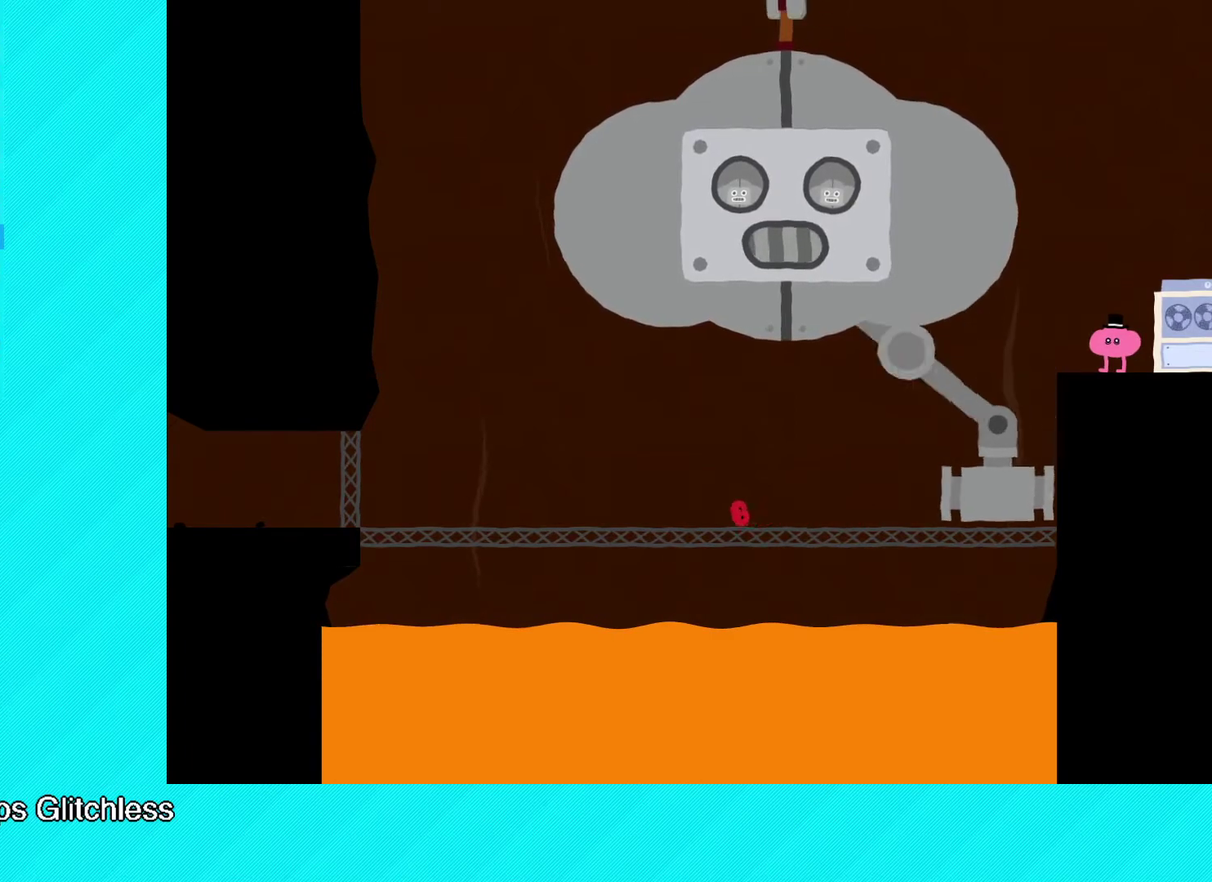
{"buttons": ["B"], "left_stick": "left", "events": []}
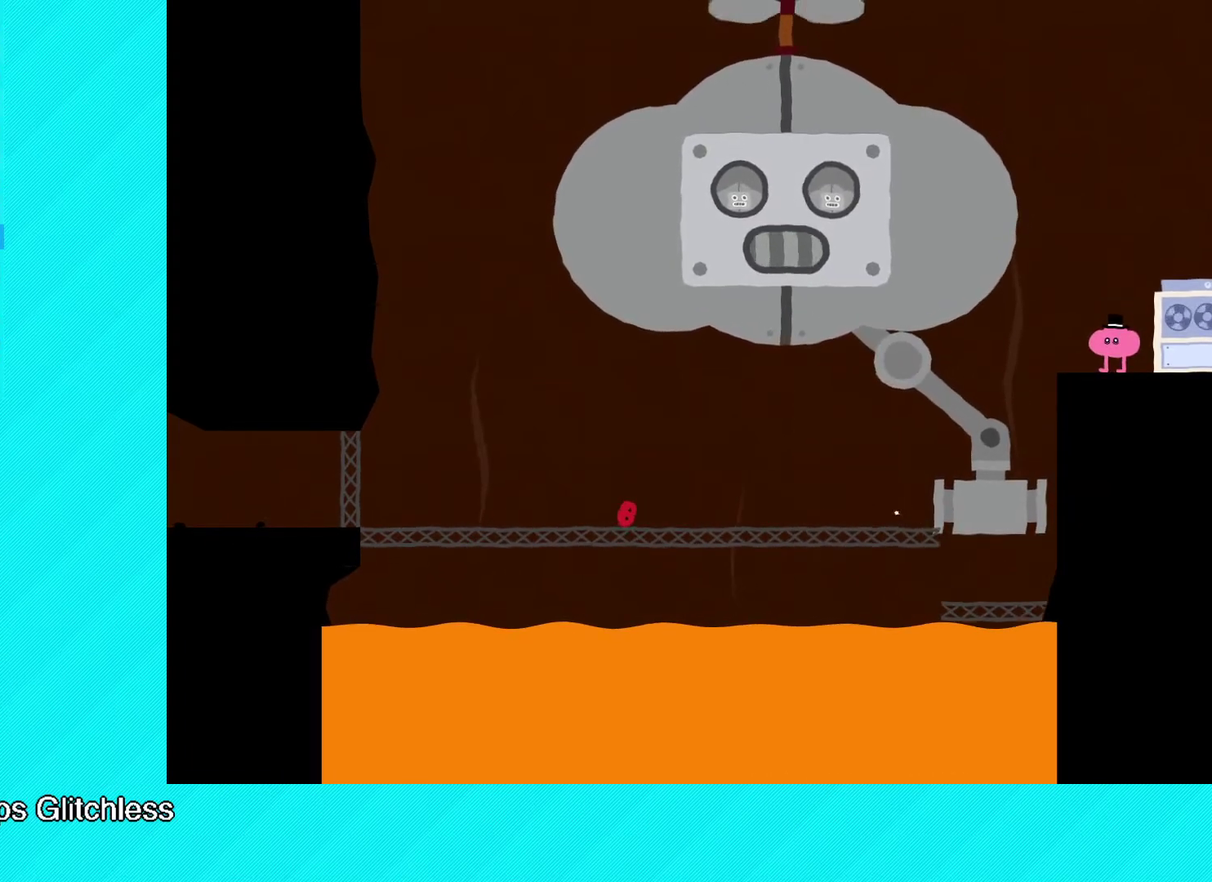
{"buttons": ["B"], "left_stick": "left", "events": []}
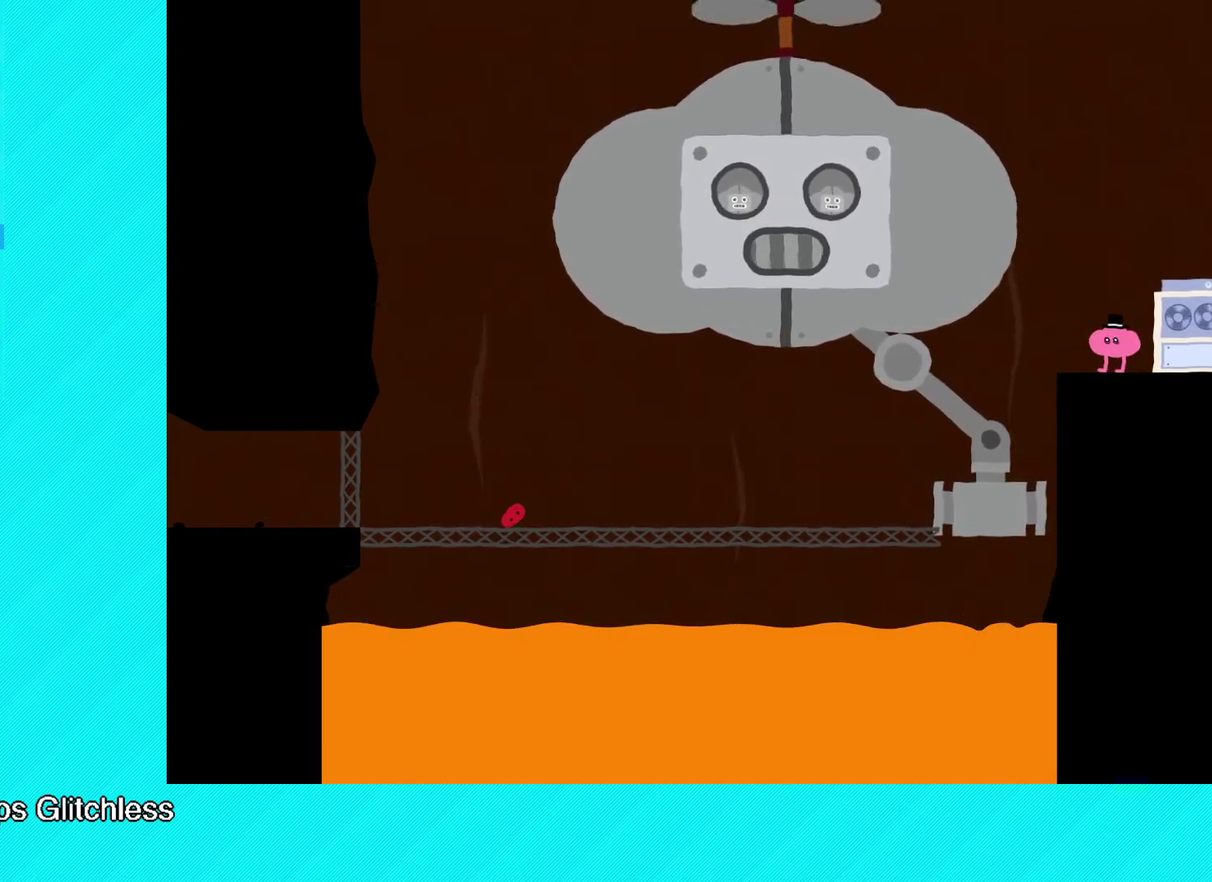
{"buttons": ["B"], "left_stick": "left", "events": []}
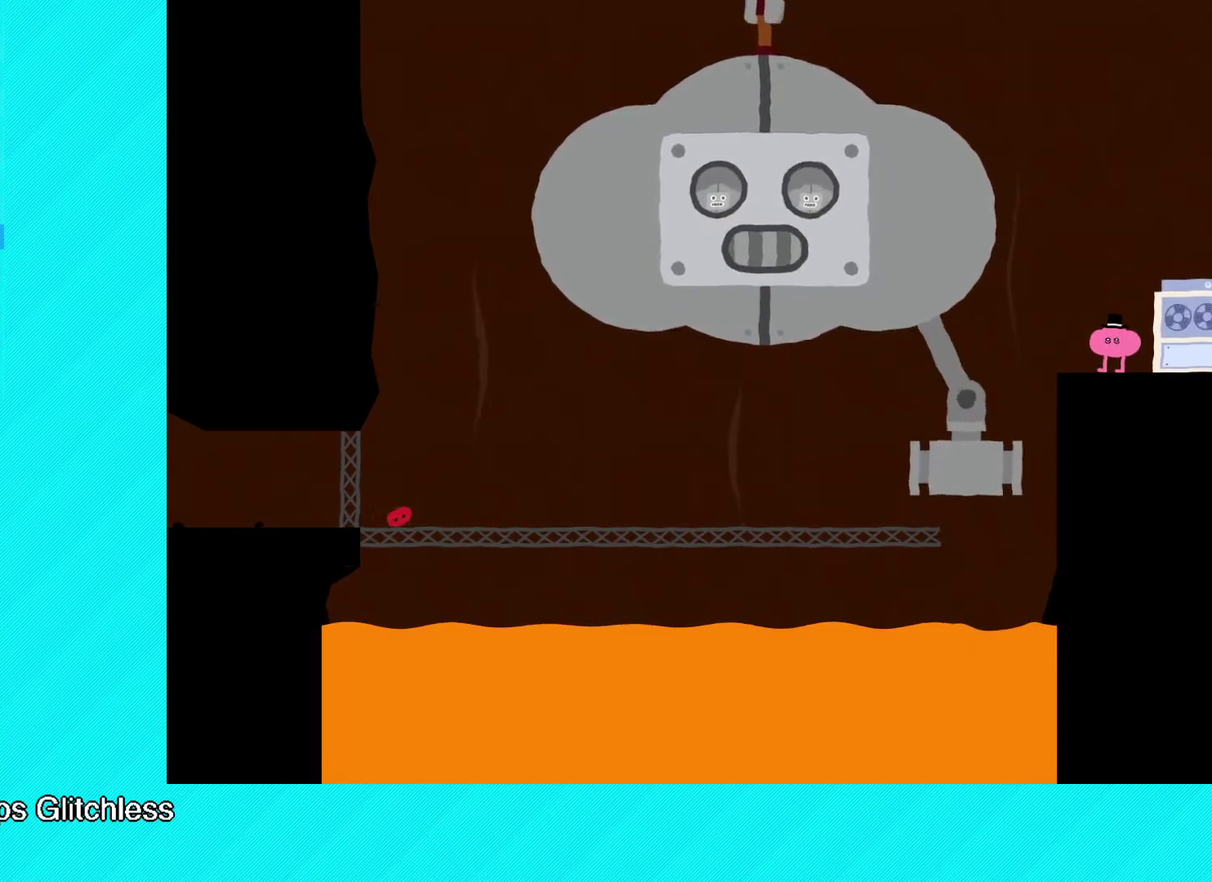
{"buttons": ["B"], "left_stick": "left", "events": []}
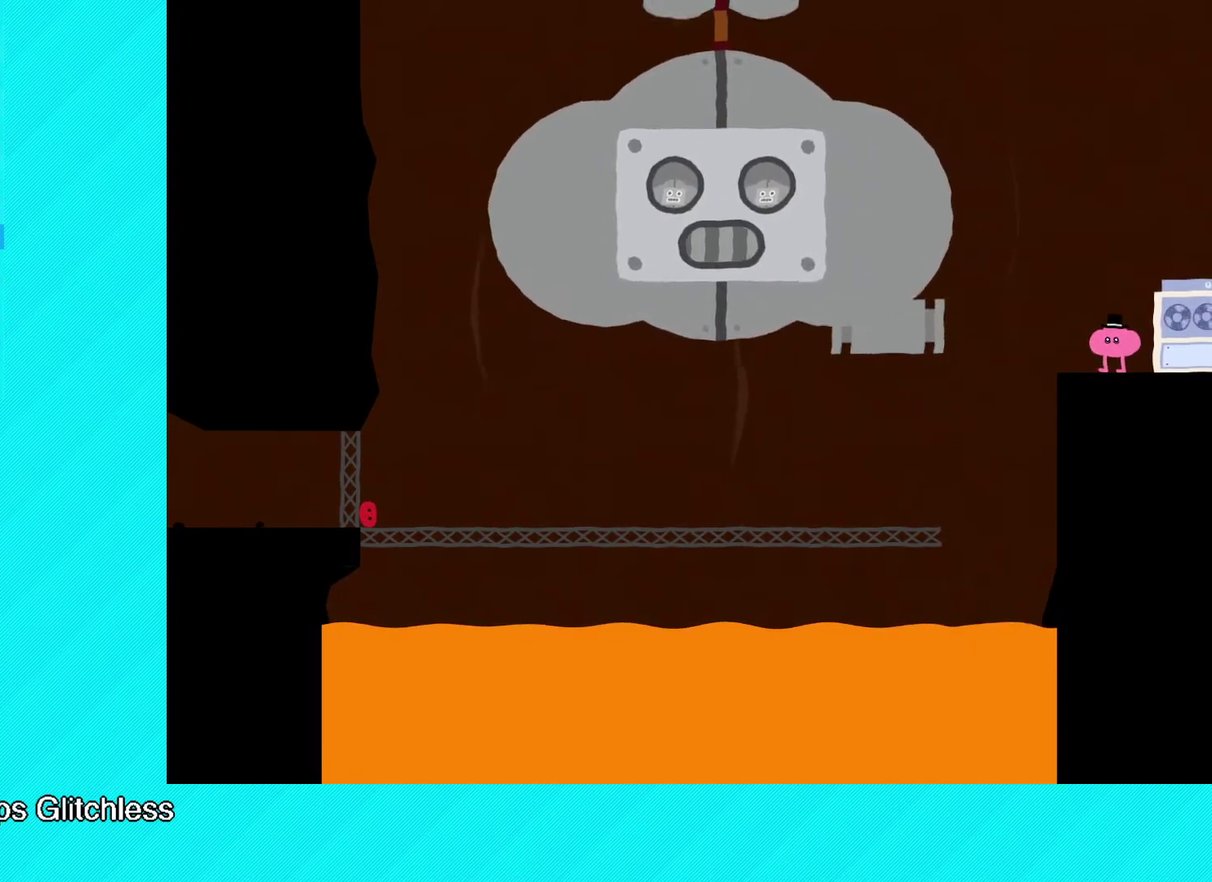
{"buttons": ["B"], "left_stick": "left", "events": []}
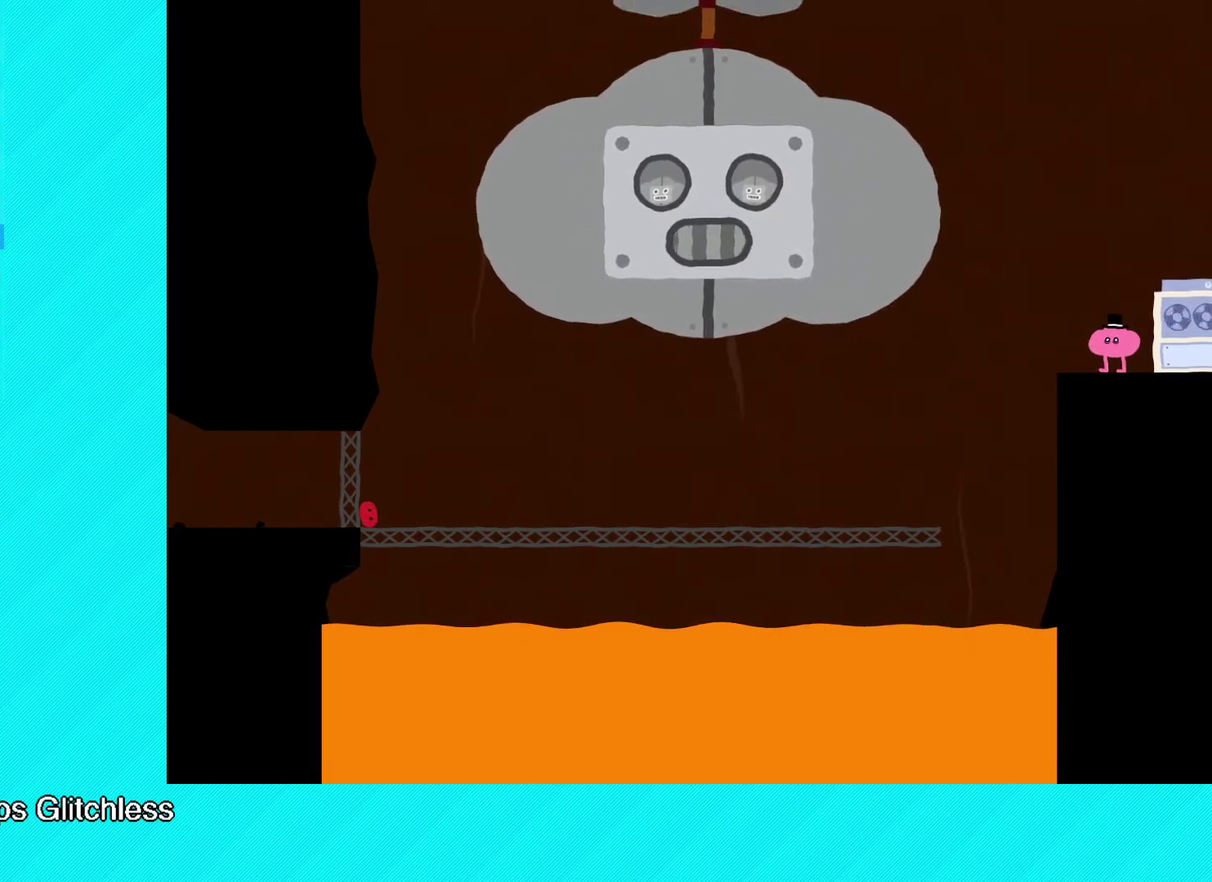
{"buttons": ["B"], "left_stick": "left", "events": []}
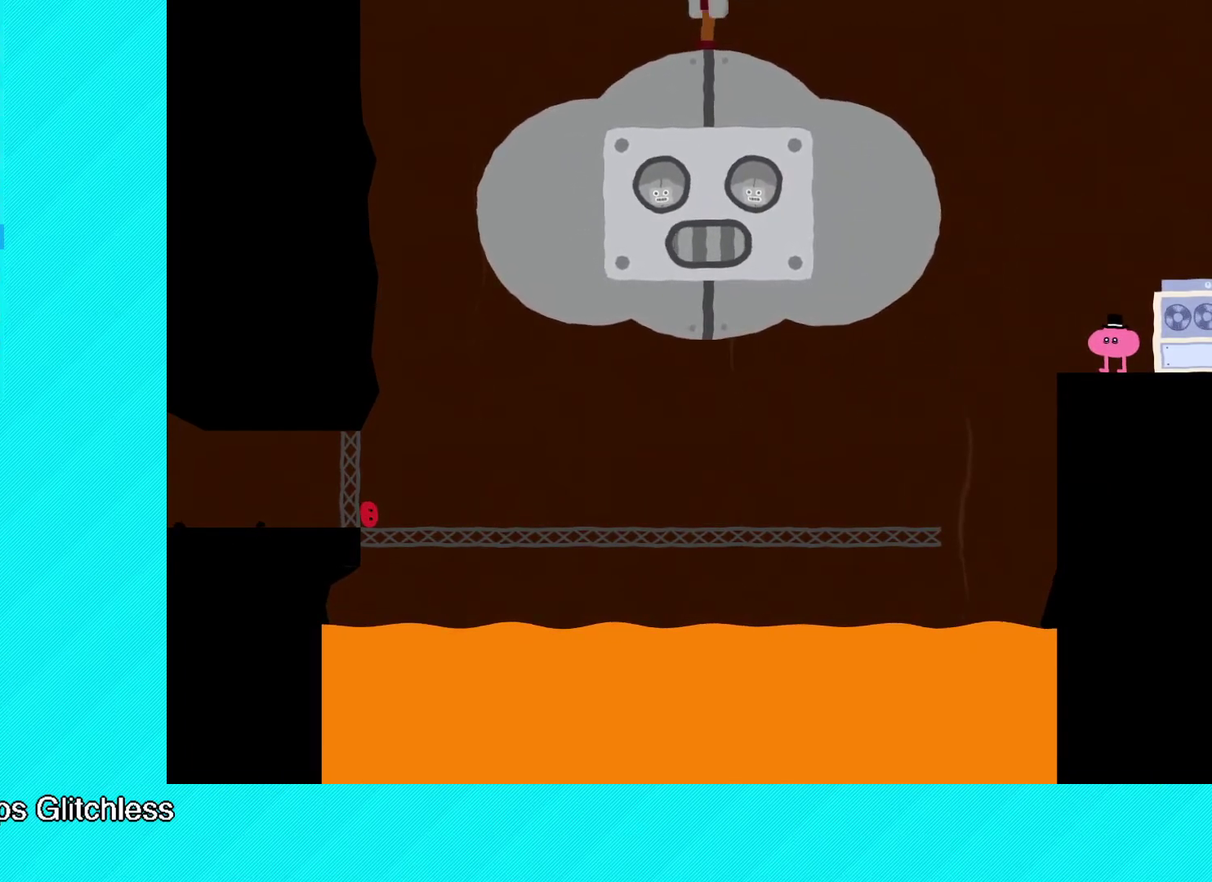
{"buttons": ["B"], "left_stick": "left", "events": []}
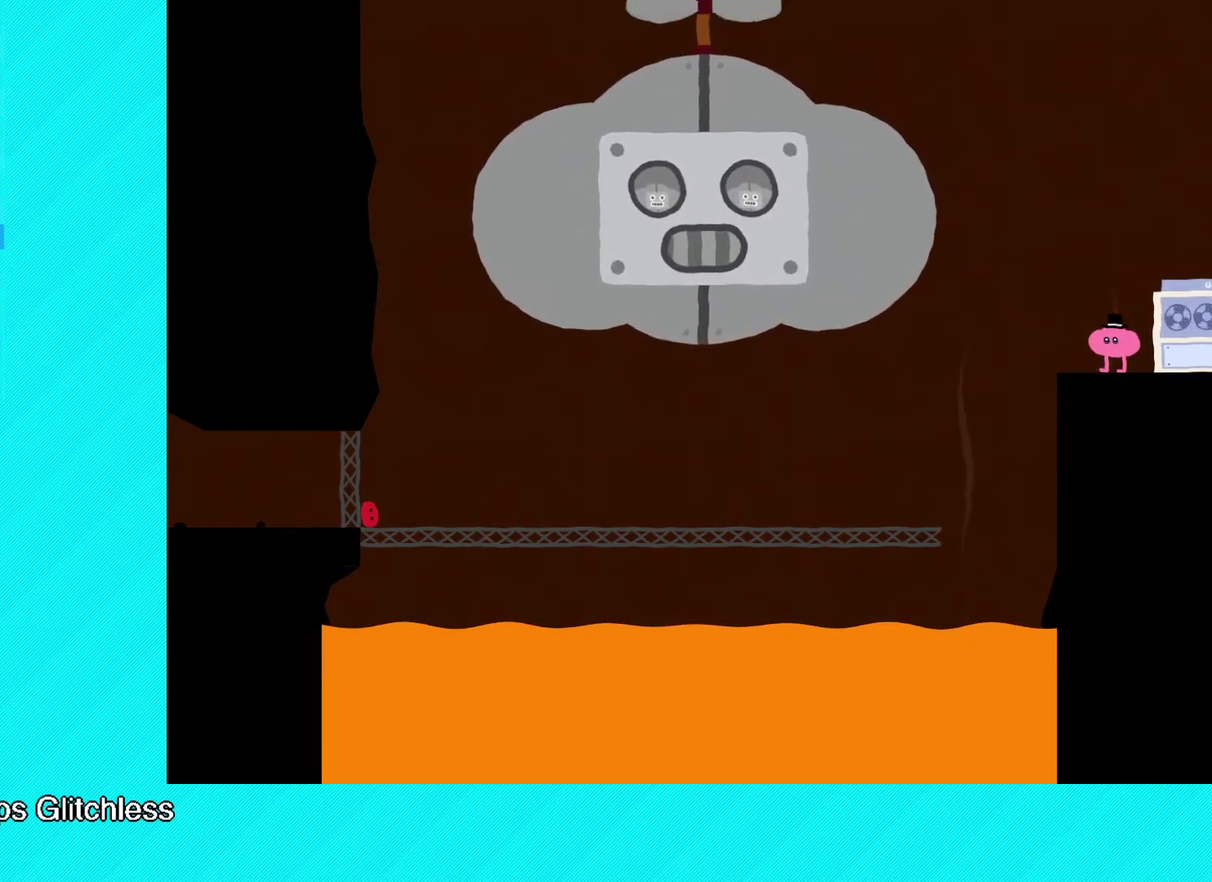
{"buttons": ["B"], "left_stick": "left", "events": []}
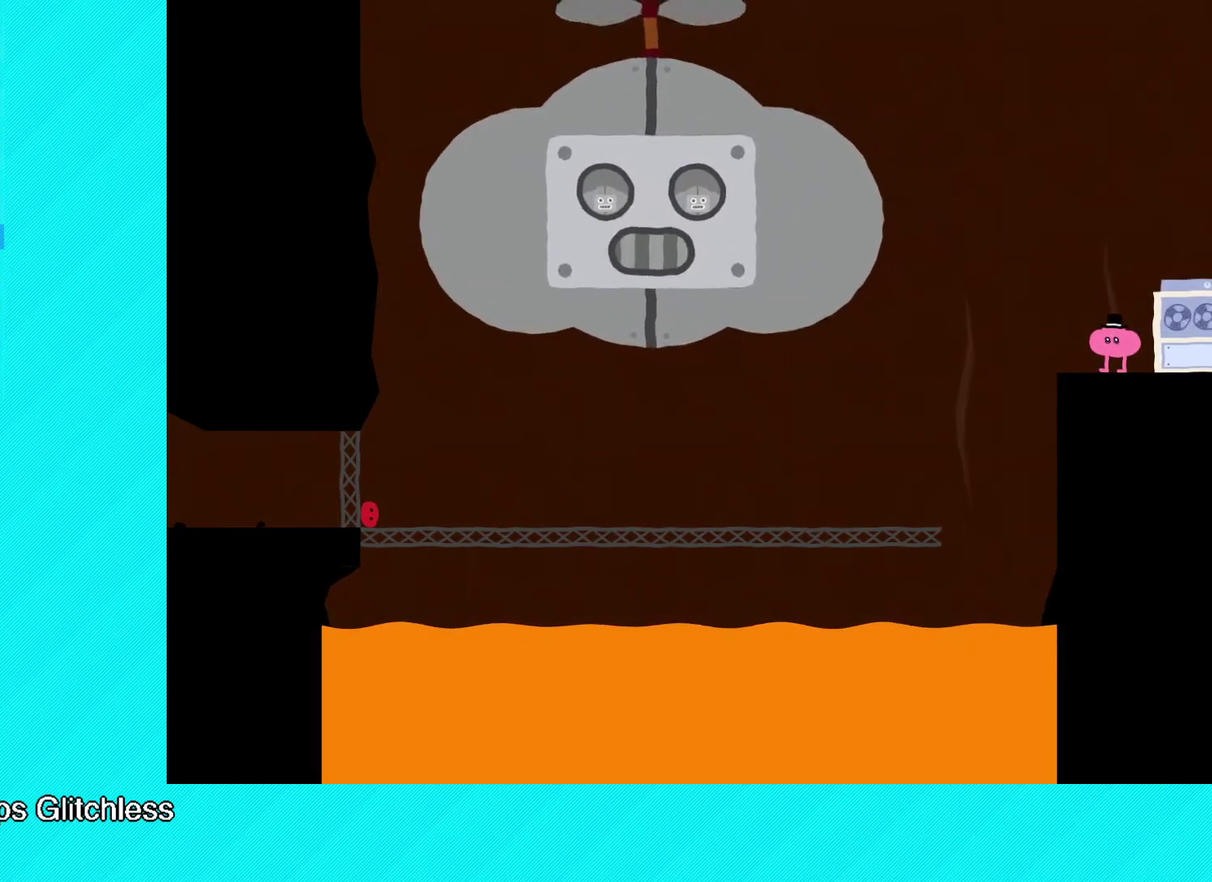
{"buttons": ["B"], "left_stick": "left", "events": []}
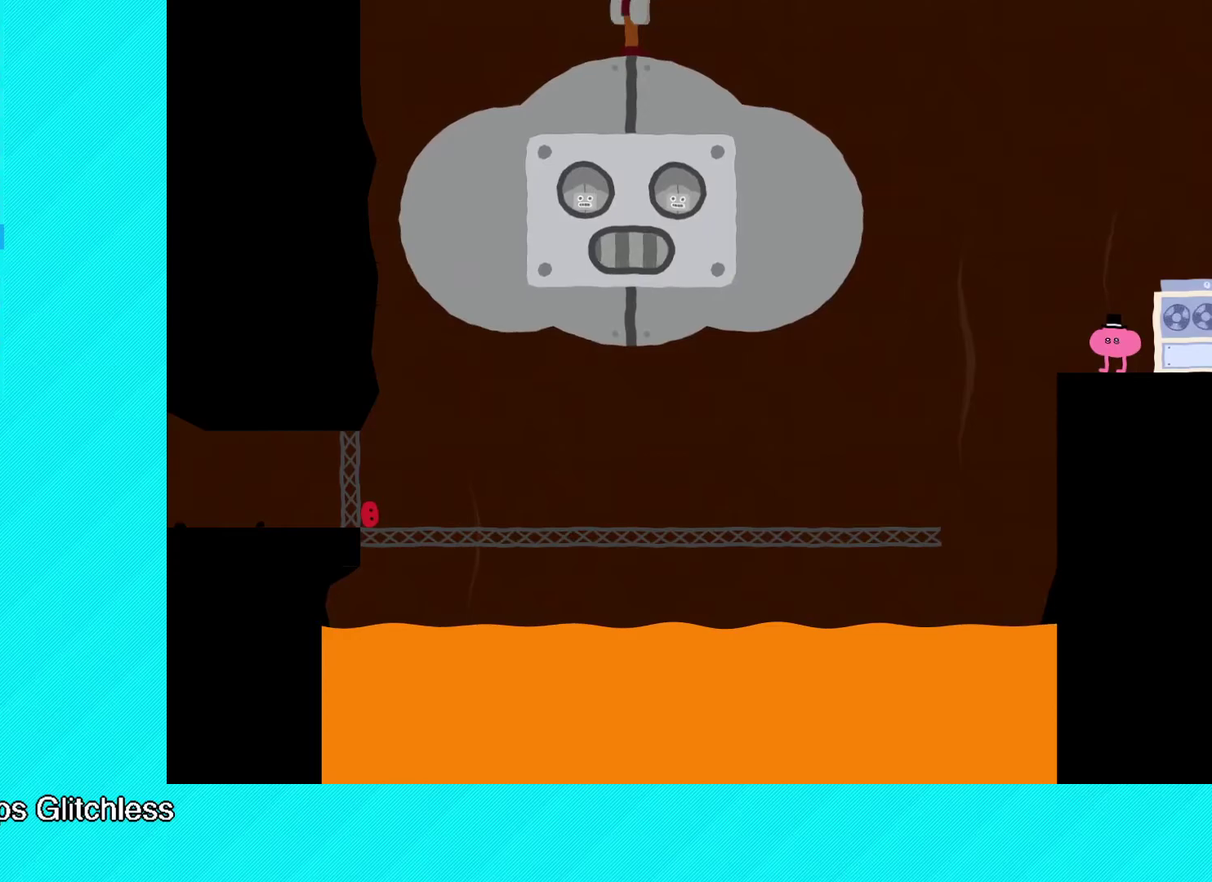
{"buttons": ["B"], "left_stick": "right", "events": [[383, "left_stick", "right"]]}
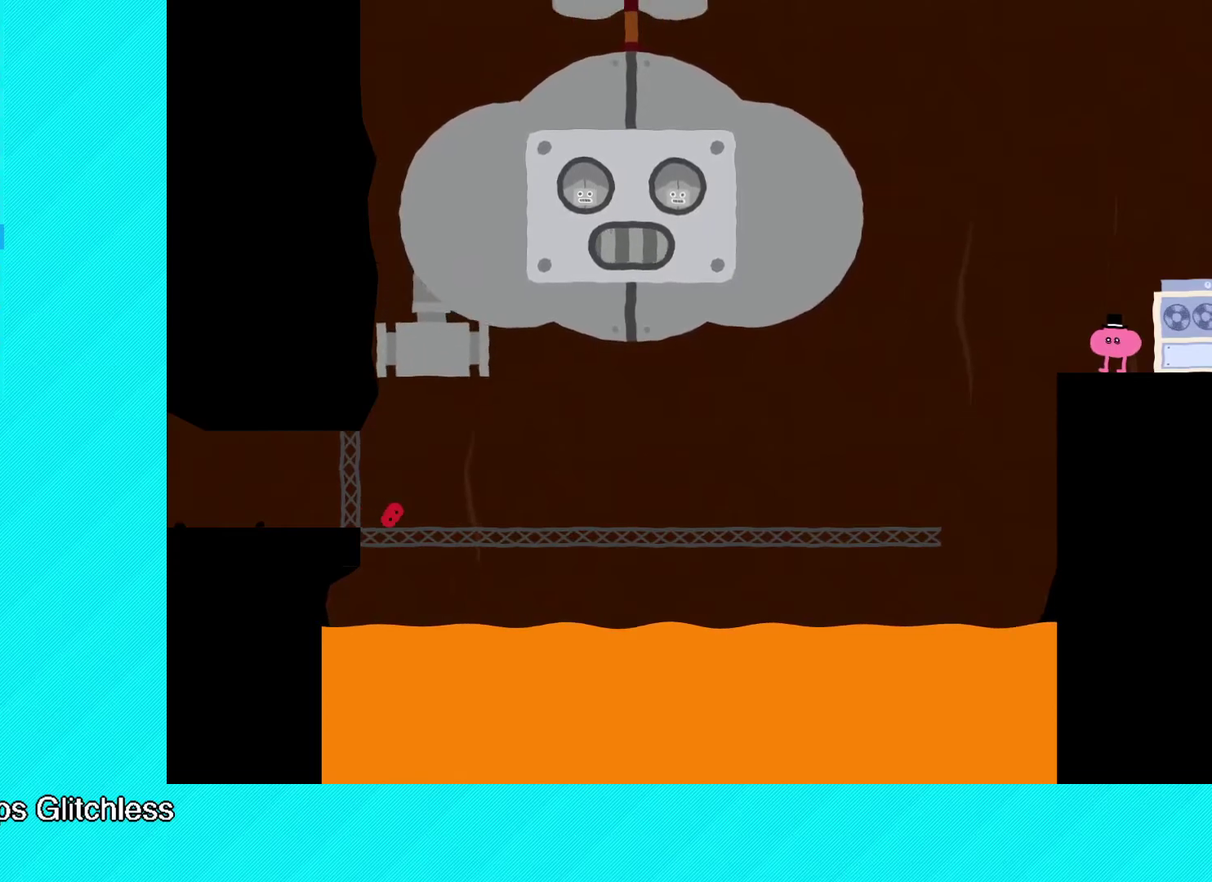
{"buttons": ["B"], "left_stick": "right", "events": []}
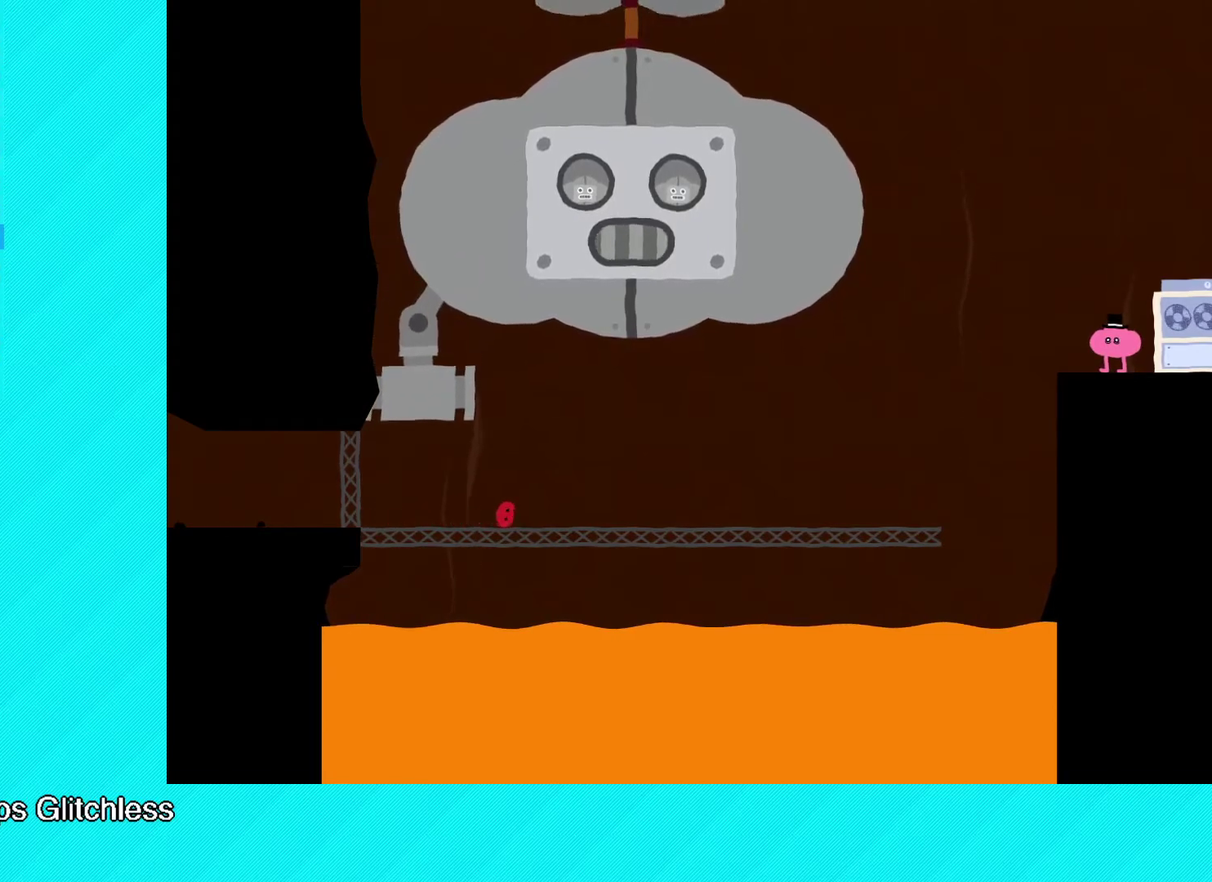
{"buttons": ["B"], "left_stick": "right", "events": []}